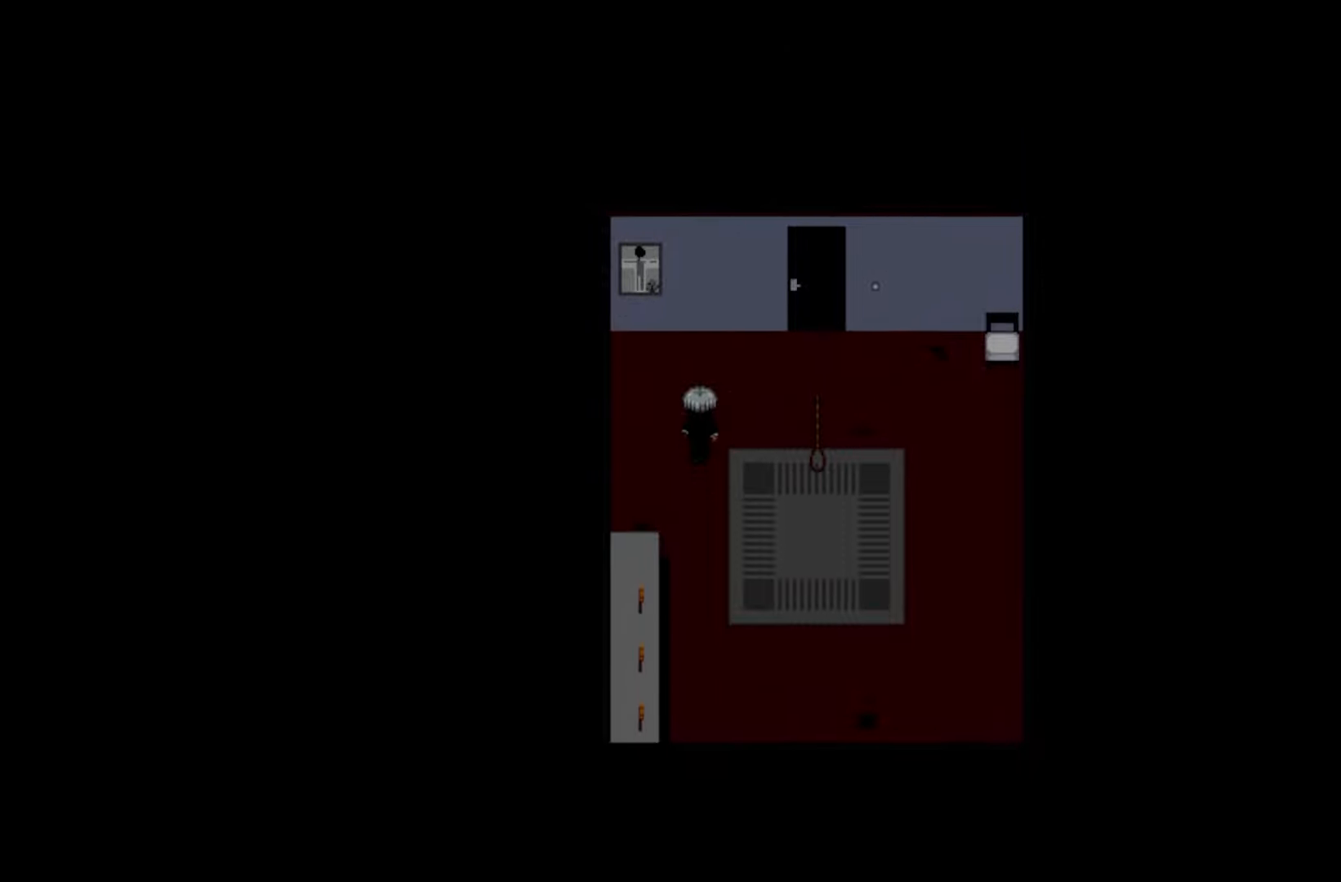
Gameplay with keyboard and mouse; each line is a JSON object with the keys and mouse buttons held at the frame after it. "events" lists presses ("down") and releases ("up") of "1", "2", "3", "4", "5", "6", "7", "a", "d", "e", "q", "r", "s", "space", "w" and "mouse_left" between this image and that frame as [ms after this image, input, new state], when the widget could be followed in between. "mouse_left" = the "left" button of the "mouse" list. No other keys are recorded. Not read: mouse_move.
{"keys": [], "mouse": [], "events": []}
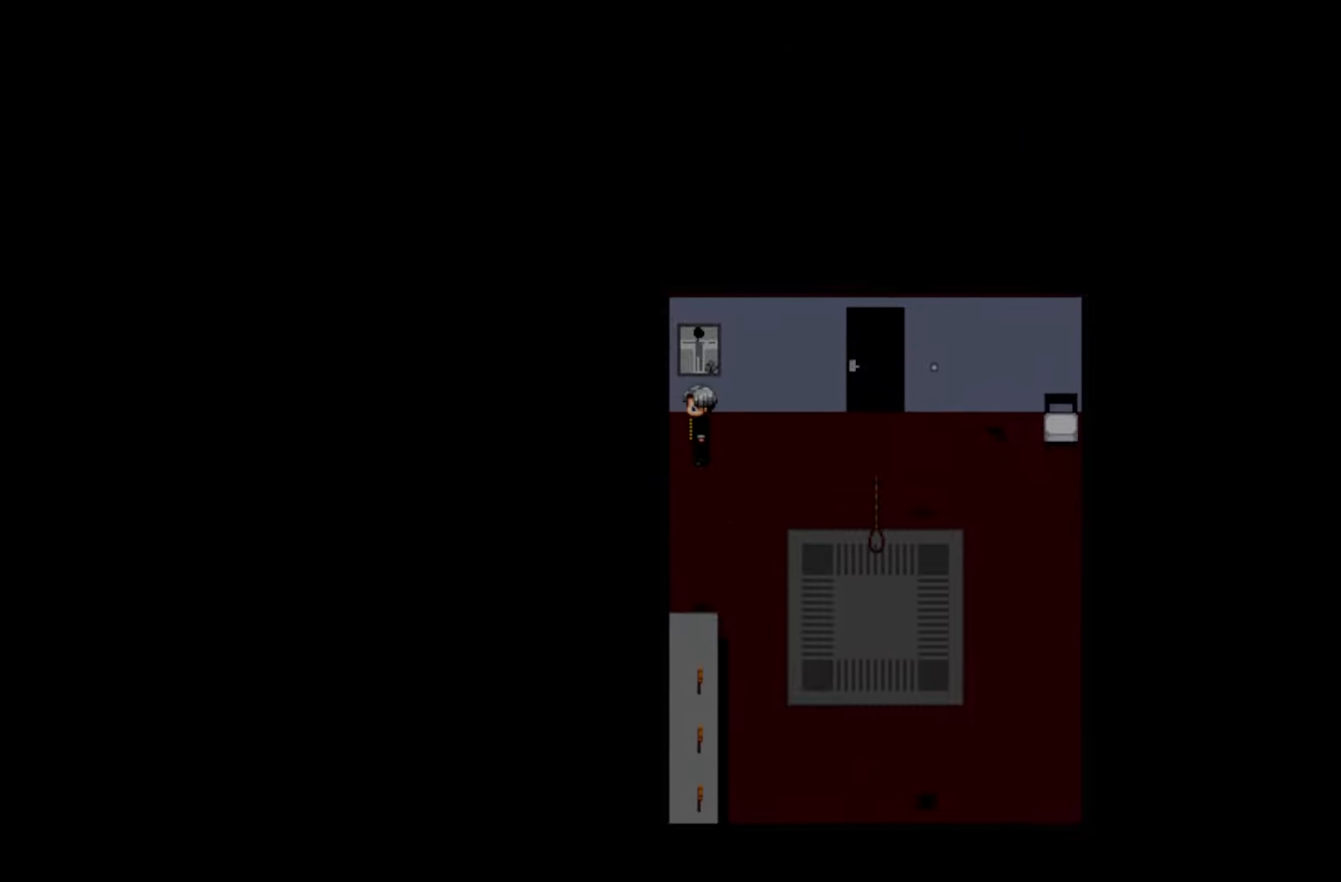
{"keys": [], "mouse": [], "events": [[50, "space", "down"], [183, "space", "up"]]}
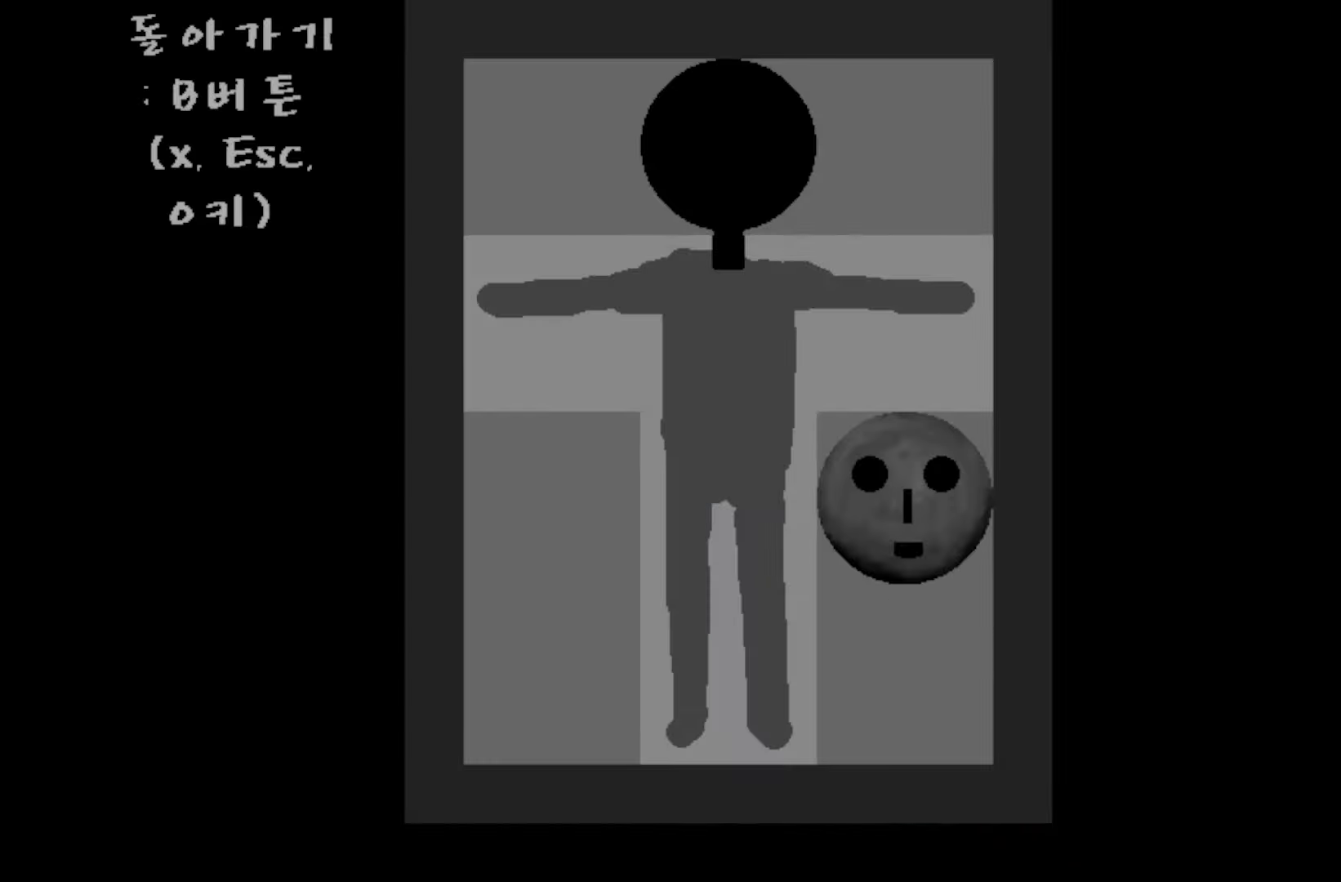
{"keys": [], "mouse": [], "events": []}
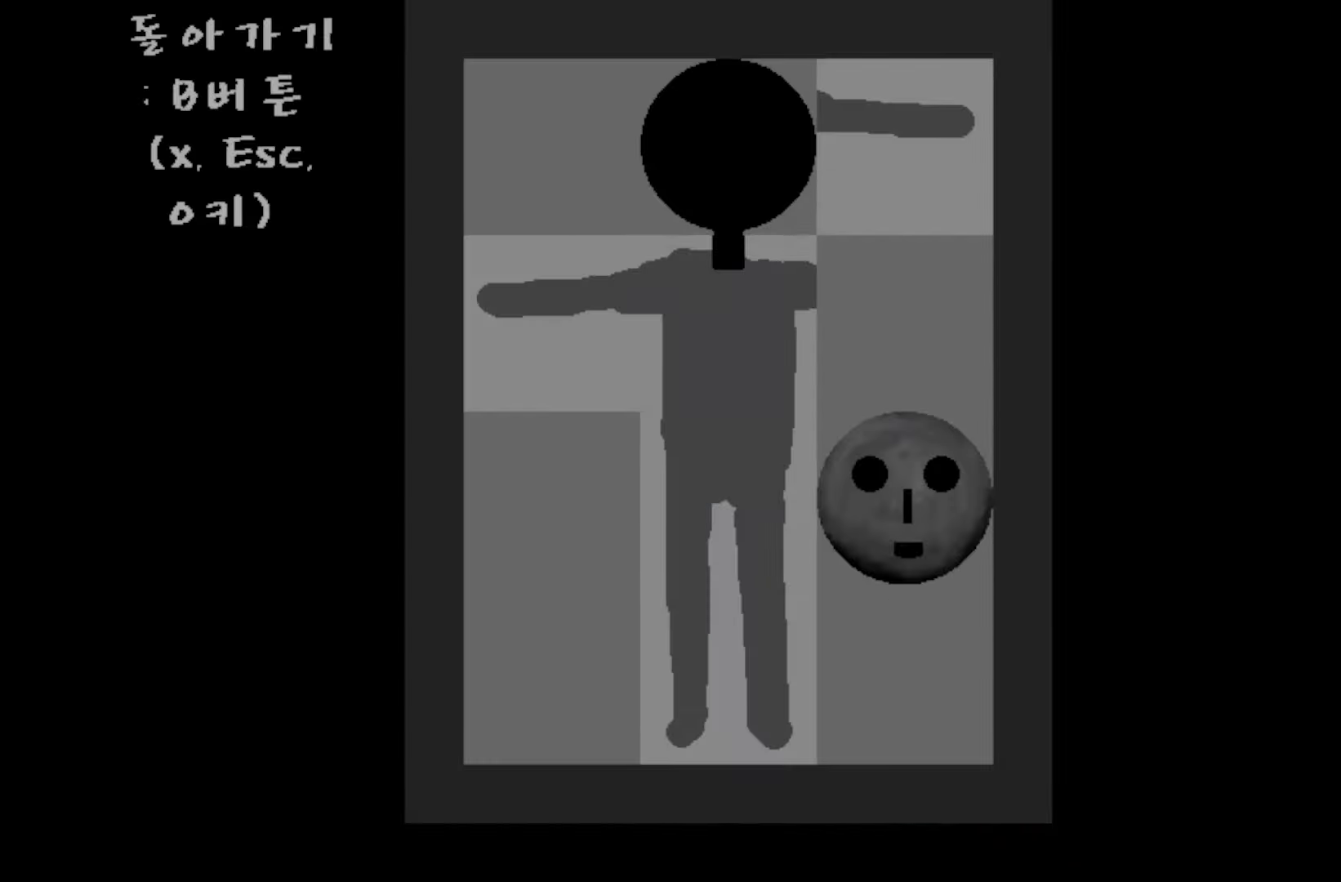
{"keys": [], "mouse": [], "events": []}
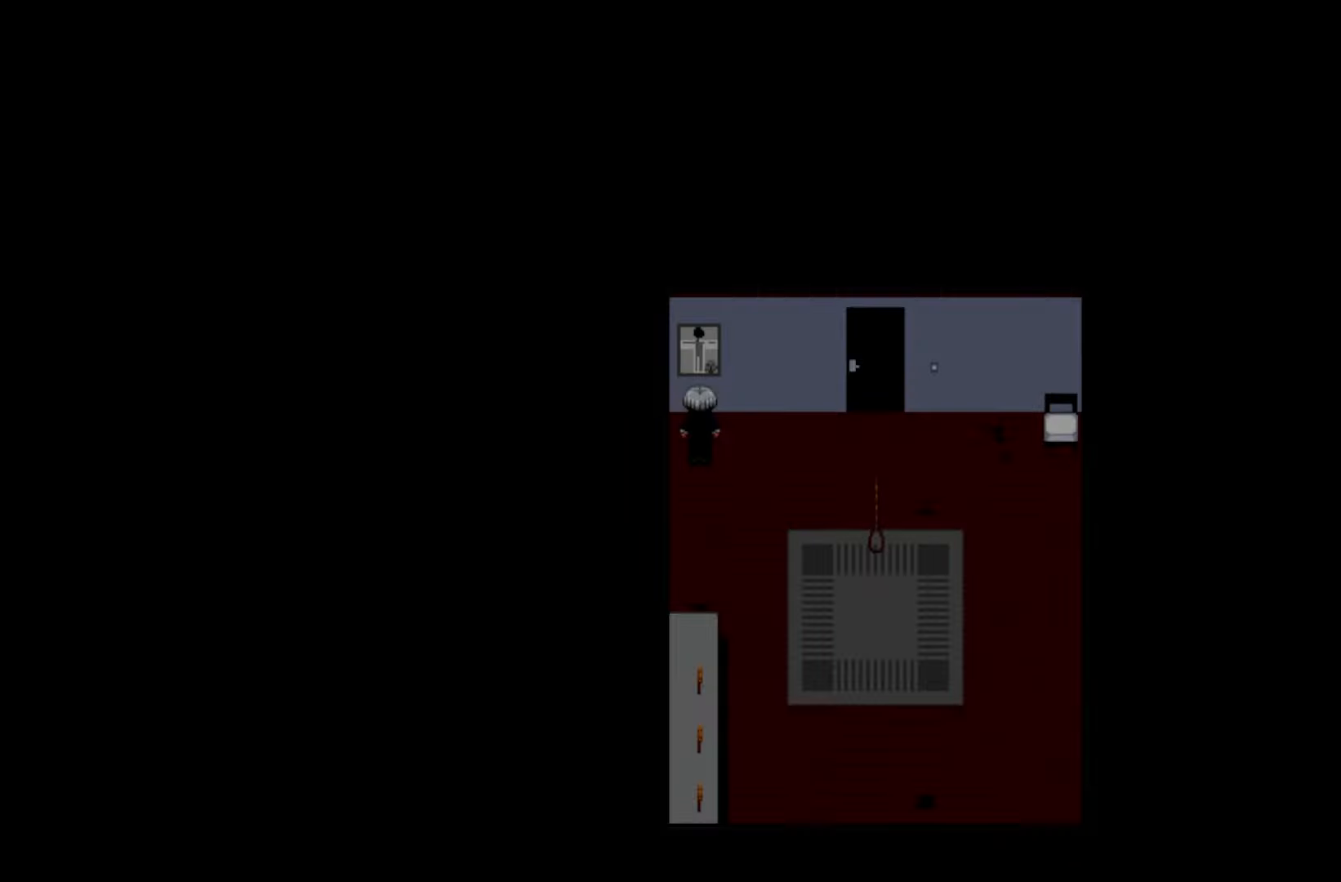
{"keys": [], "mouse": [], "events": [[67, "space", "down"], [183, "space", "up"]]}
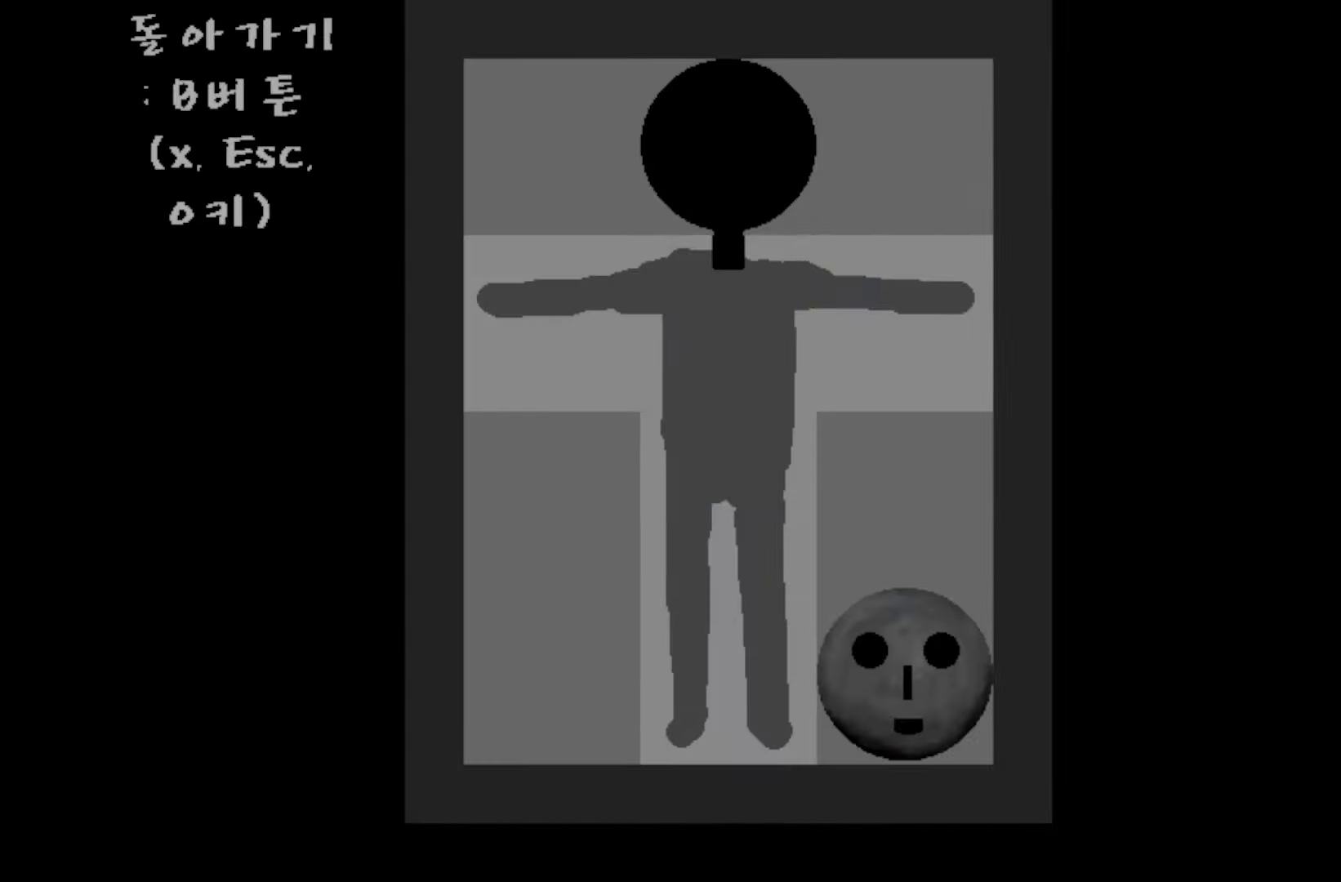
{"keys": [], "mouse": [], "events": []}
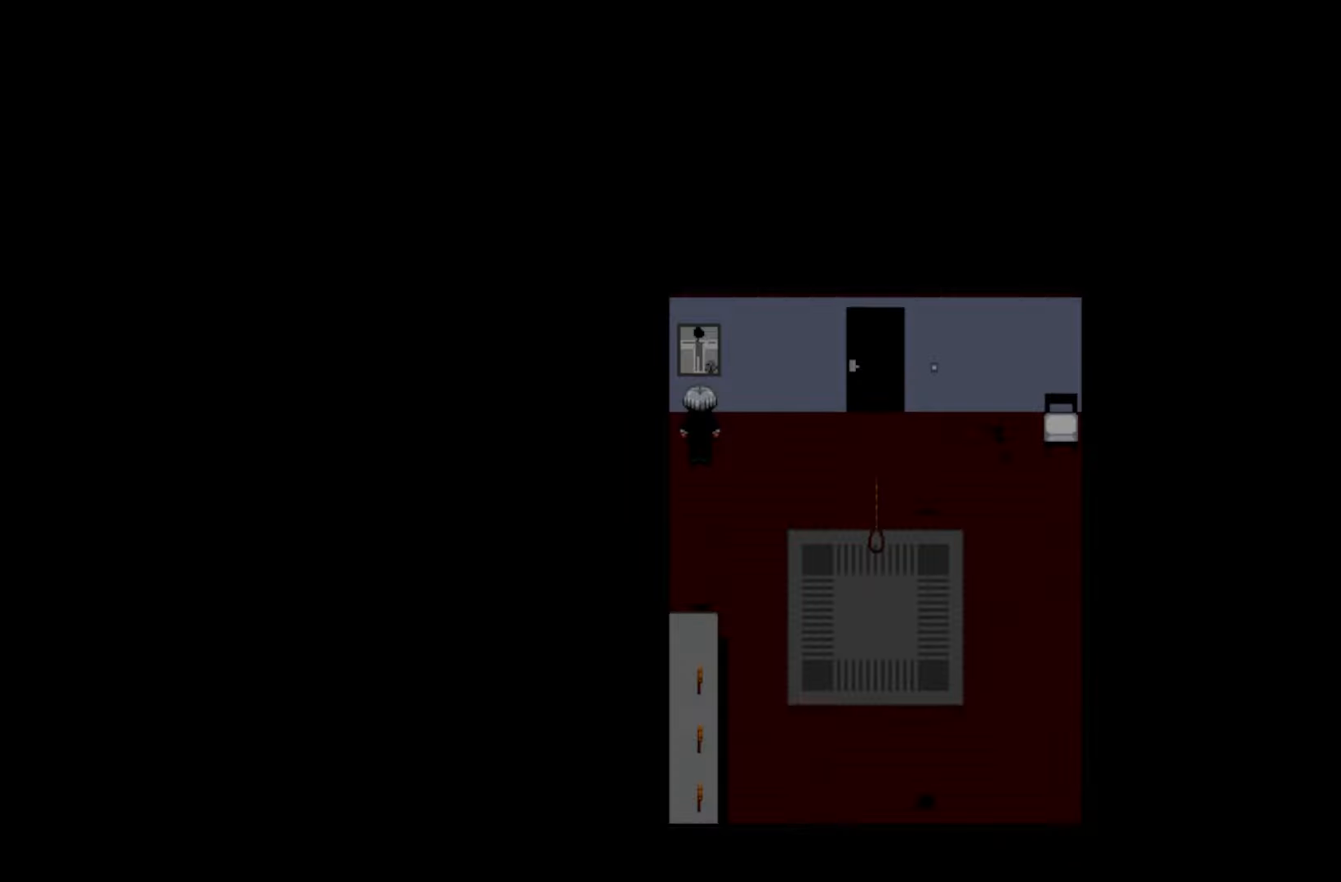
{"keys": [], "mouse": [], "events": [[350, "space", "down"], [467, "space", "up"]]}
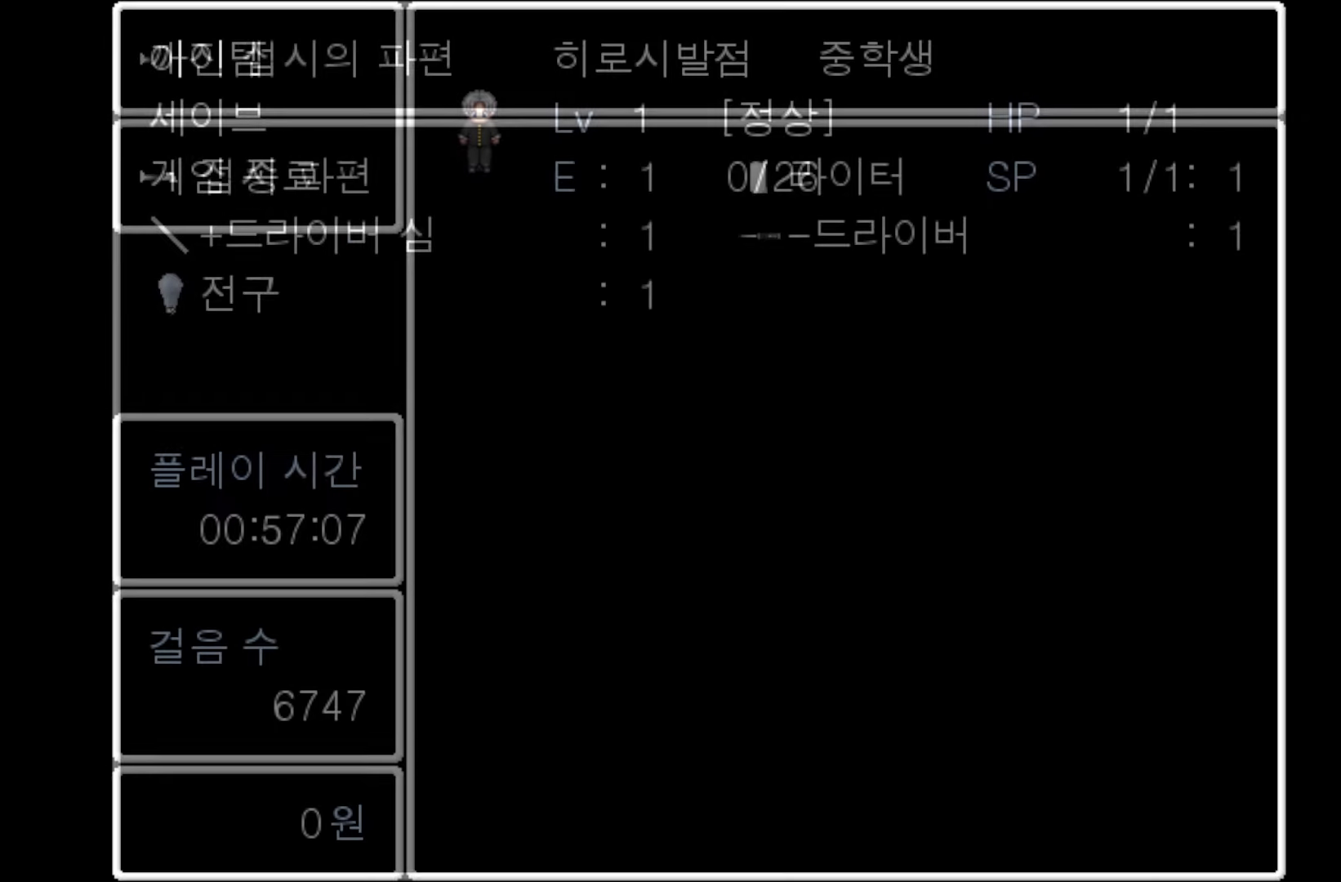
{"keys": [], "mouse": [], "events": []}
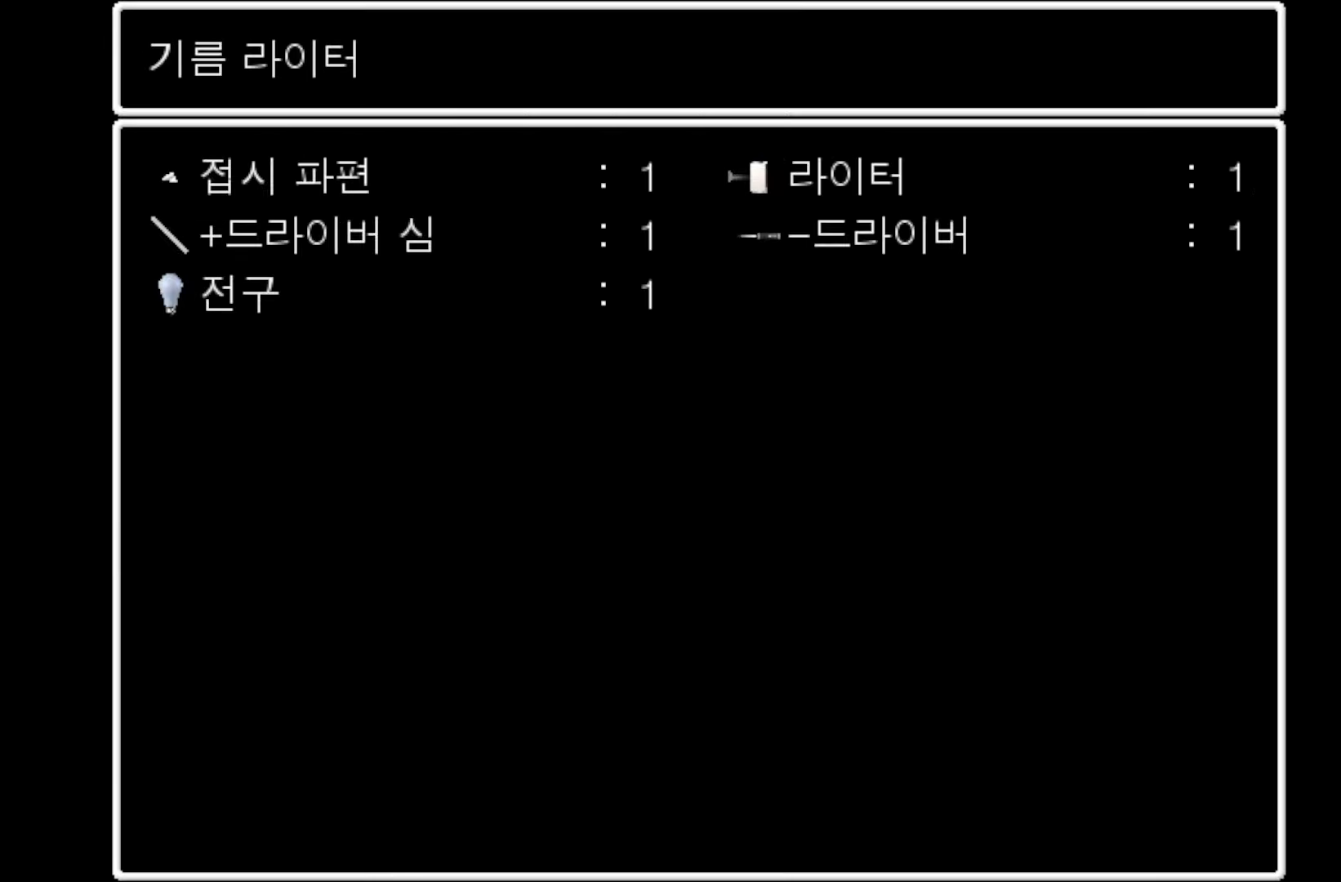
{"keys": [], "mouse": [], "events": []}
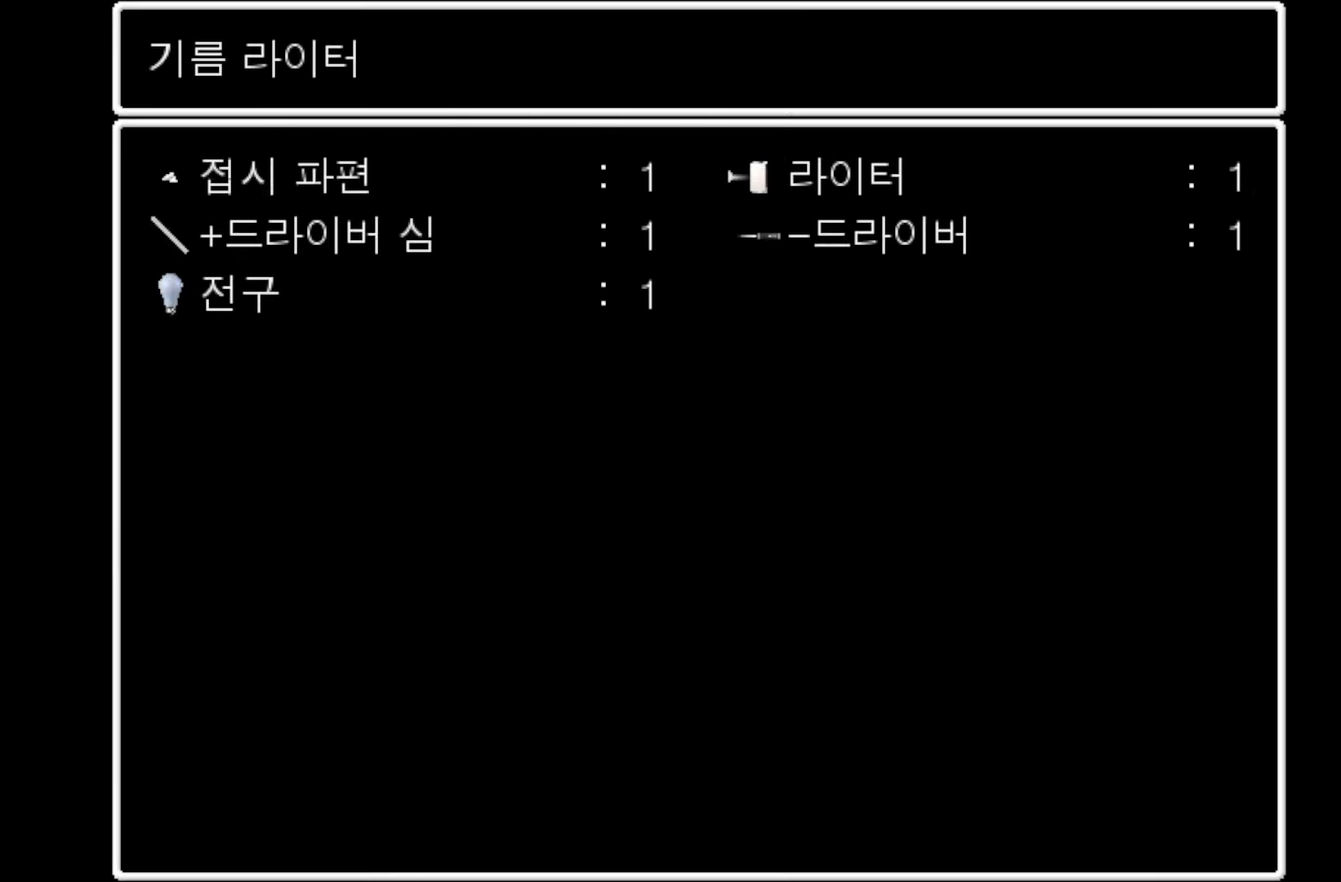
{"keys": ["space"], "mouse": [], "events": [[483, "space", "down"]]}
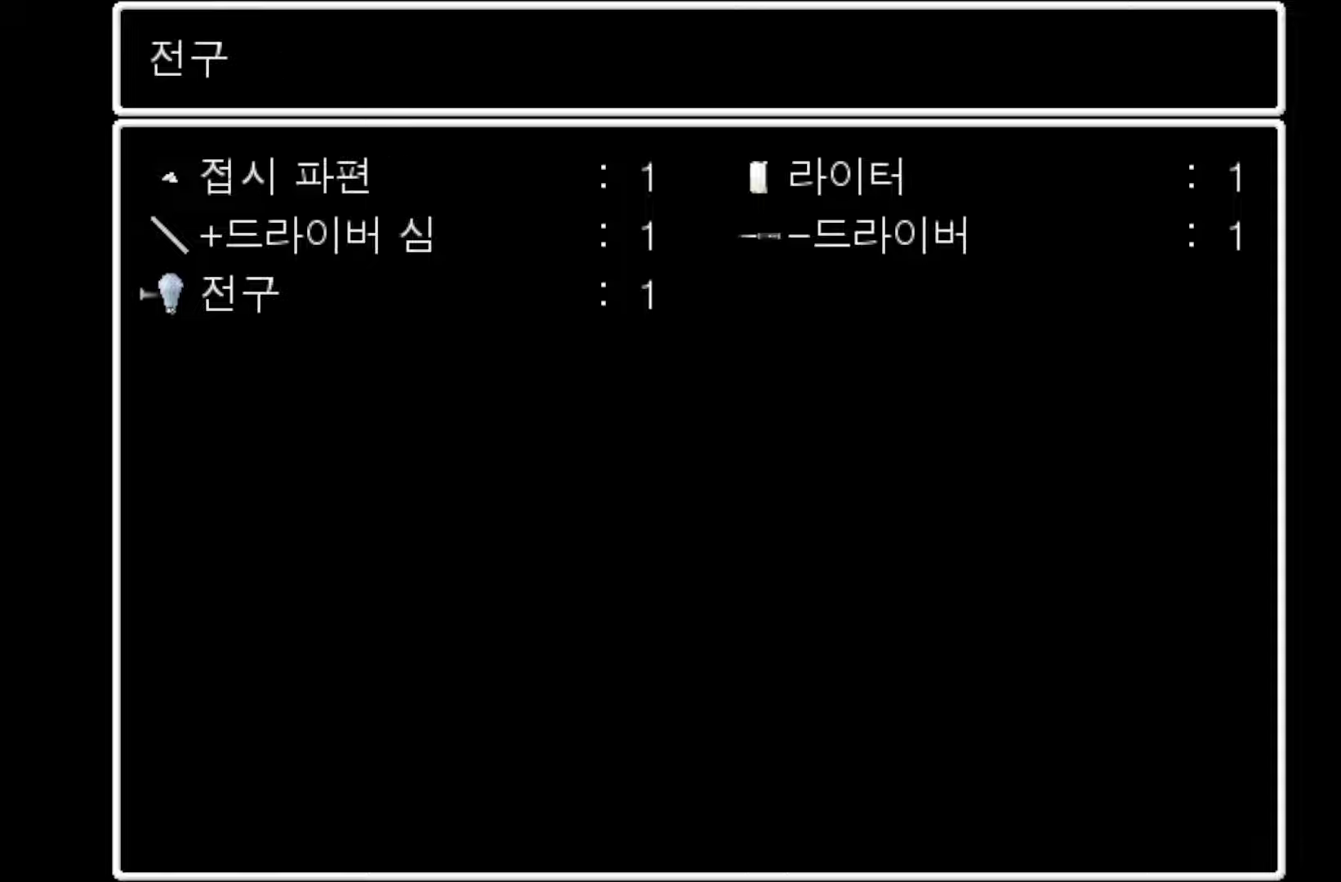
{"keys": [], "mouse": [], "events": [[117, "space", "up"]]}
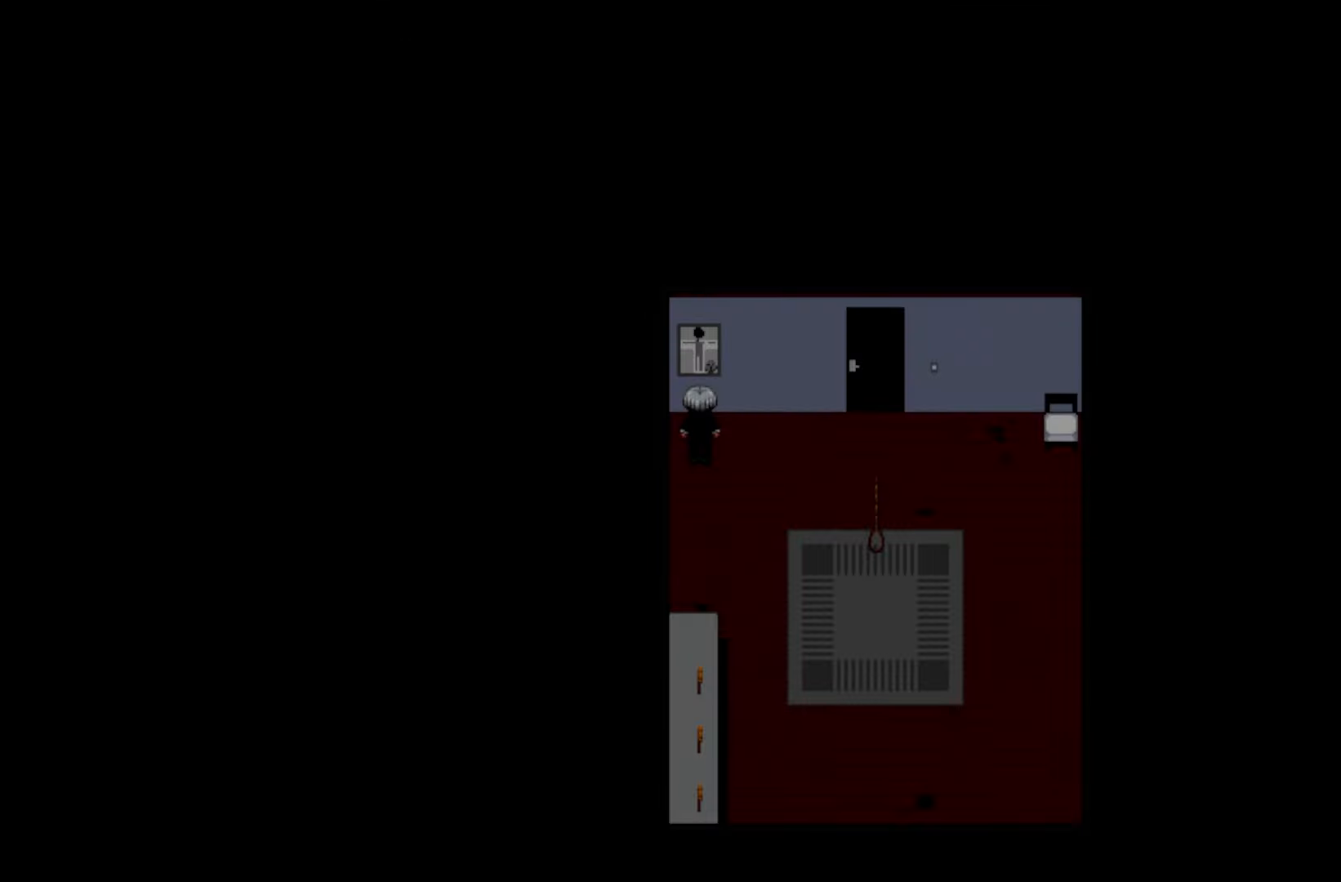
{"keys": ["space"], "mouse": [], "events": [[417, "space", "down"]]}
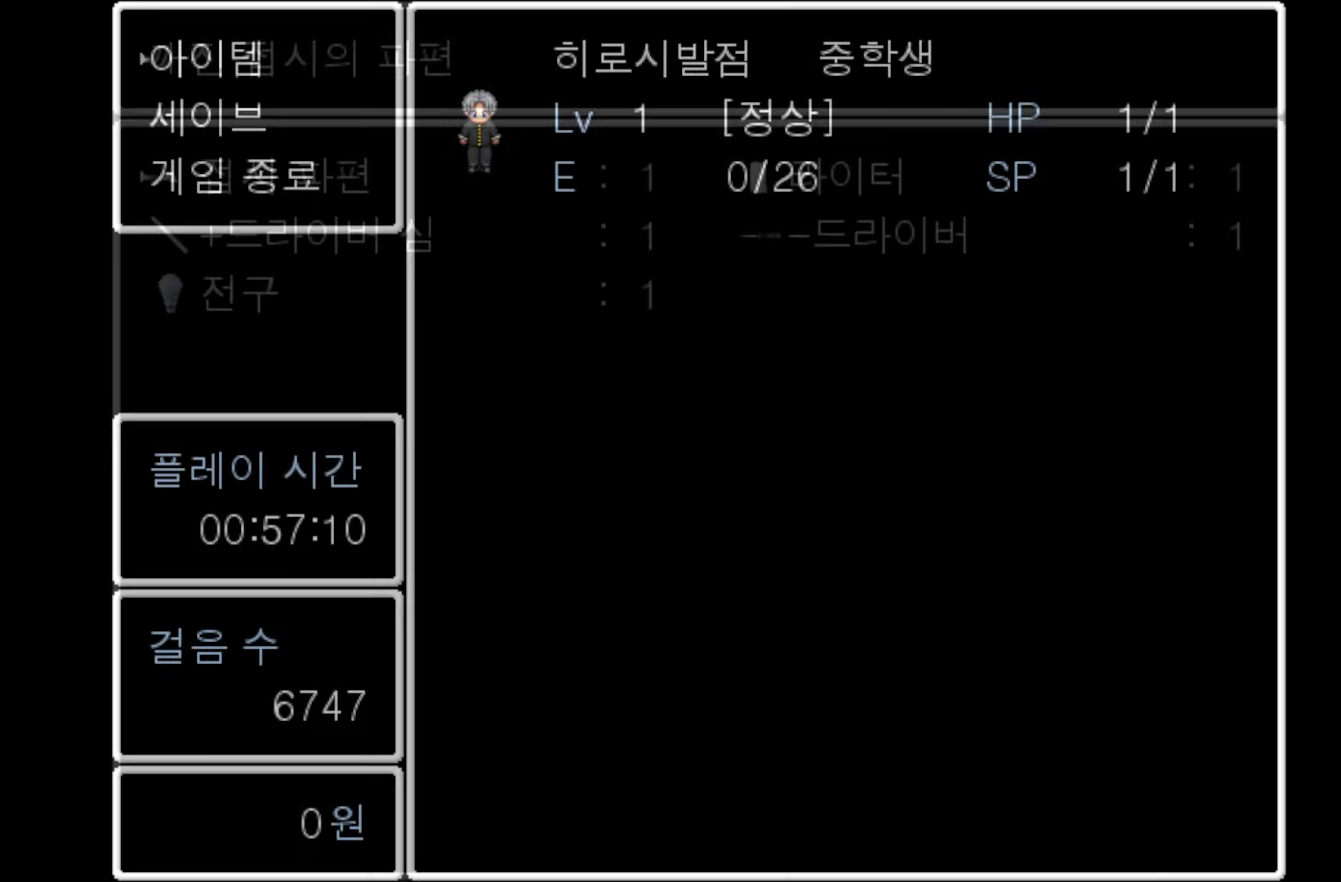
{"keys": [], "mouse": [], "events": [[50, "space", "up"]]}
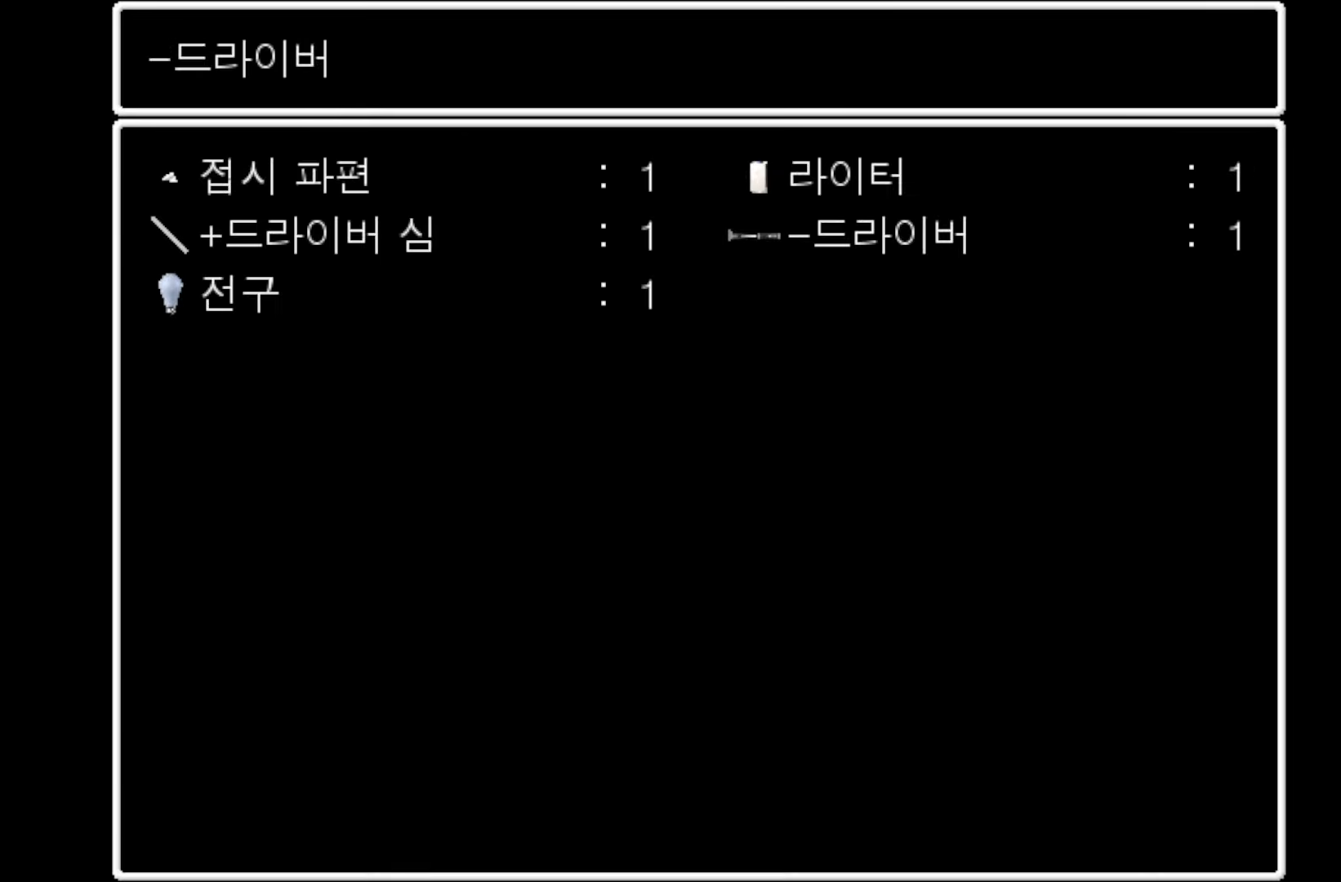
{"keys": [], "mouse": [], "events": [[83, "space", "down"], [217, "space", "up"]]}
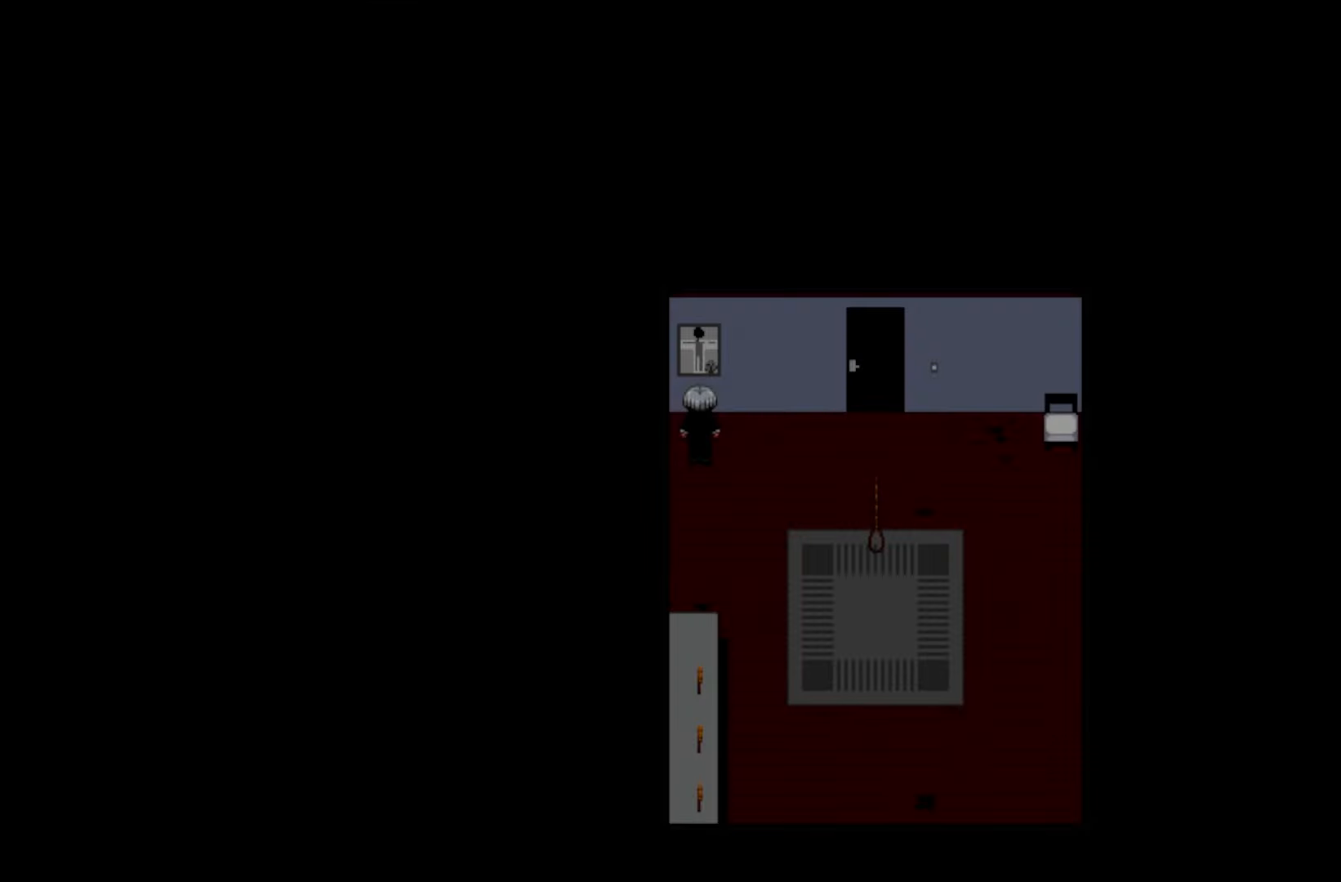
{"keys": [], "mouse": [], "events": []}
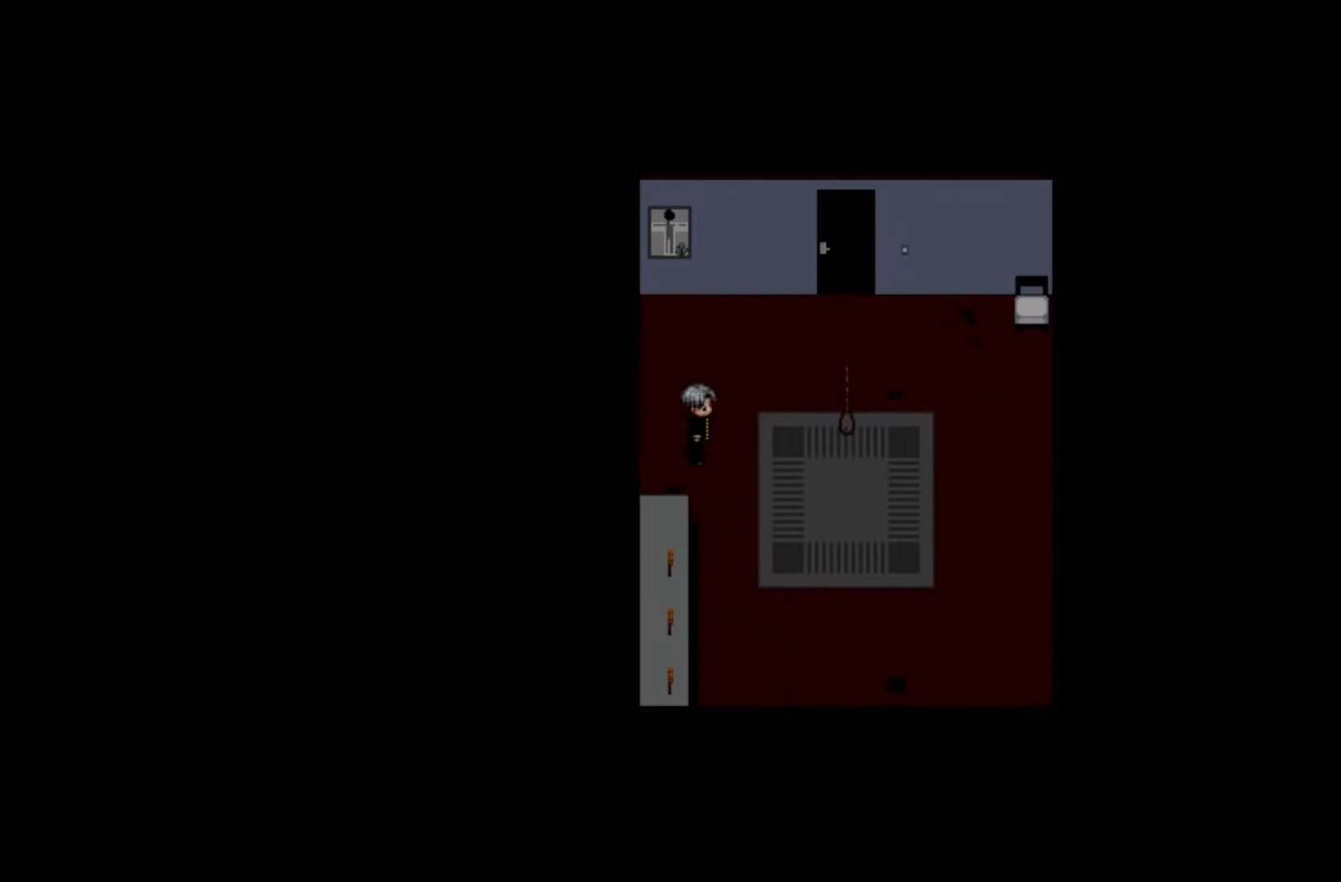
{"keys": [], "mouse": [], "events": []}
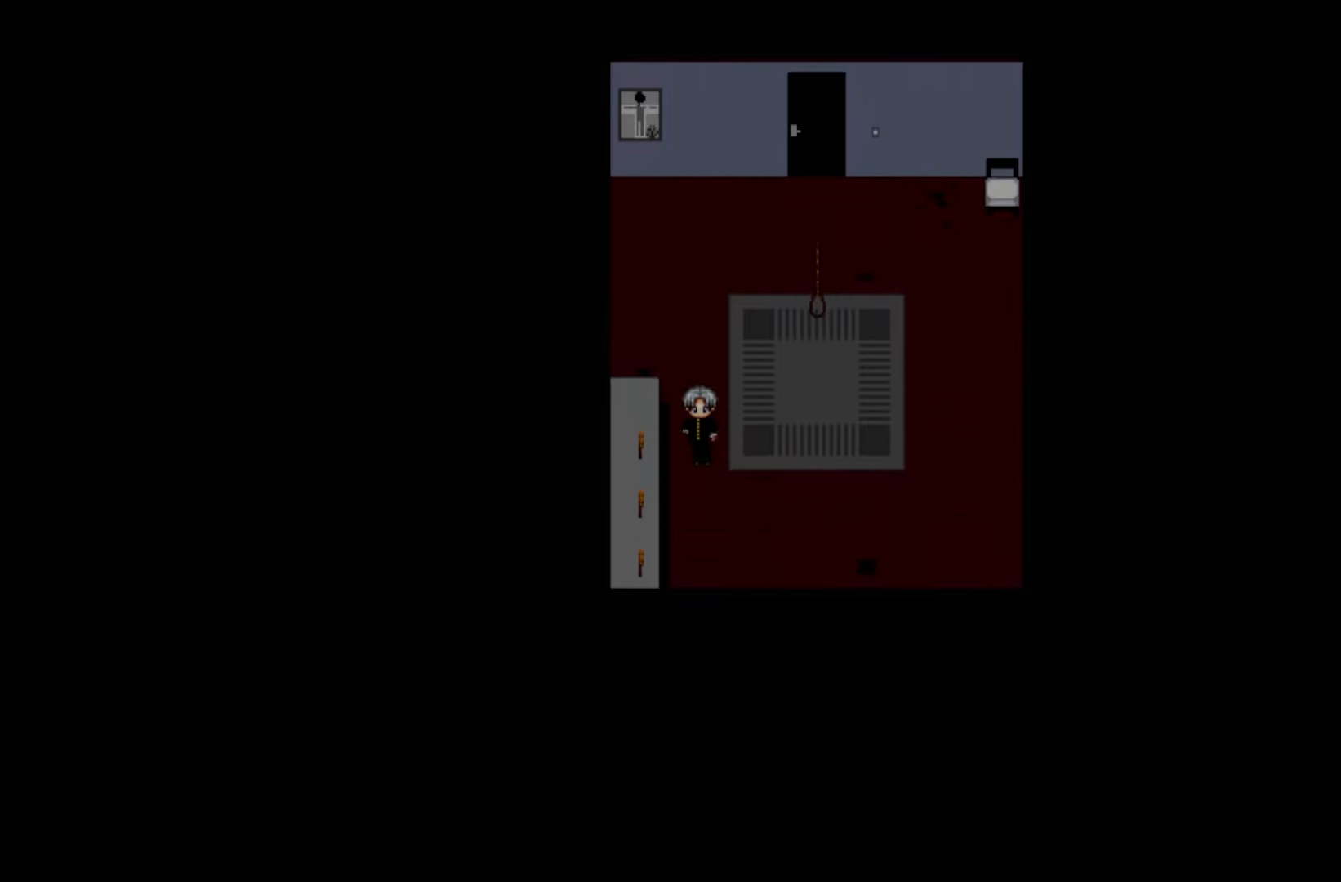
{"keys": ["space"], "mouse": [], "events": [[467, "space", "down"]]}
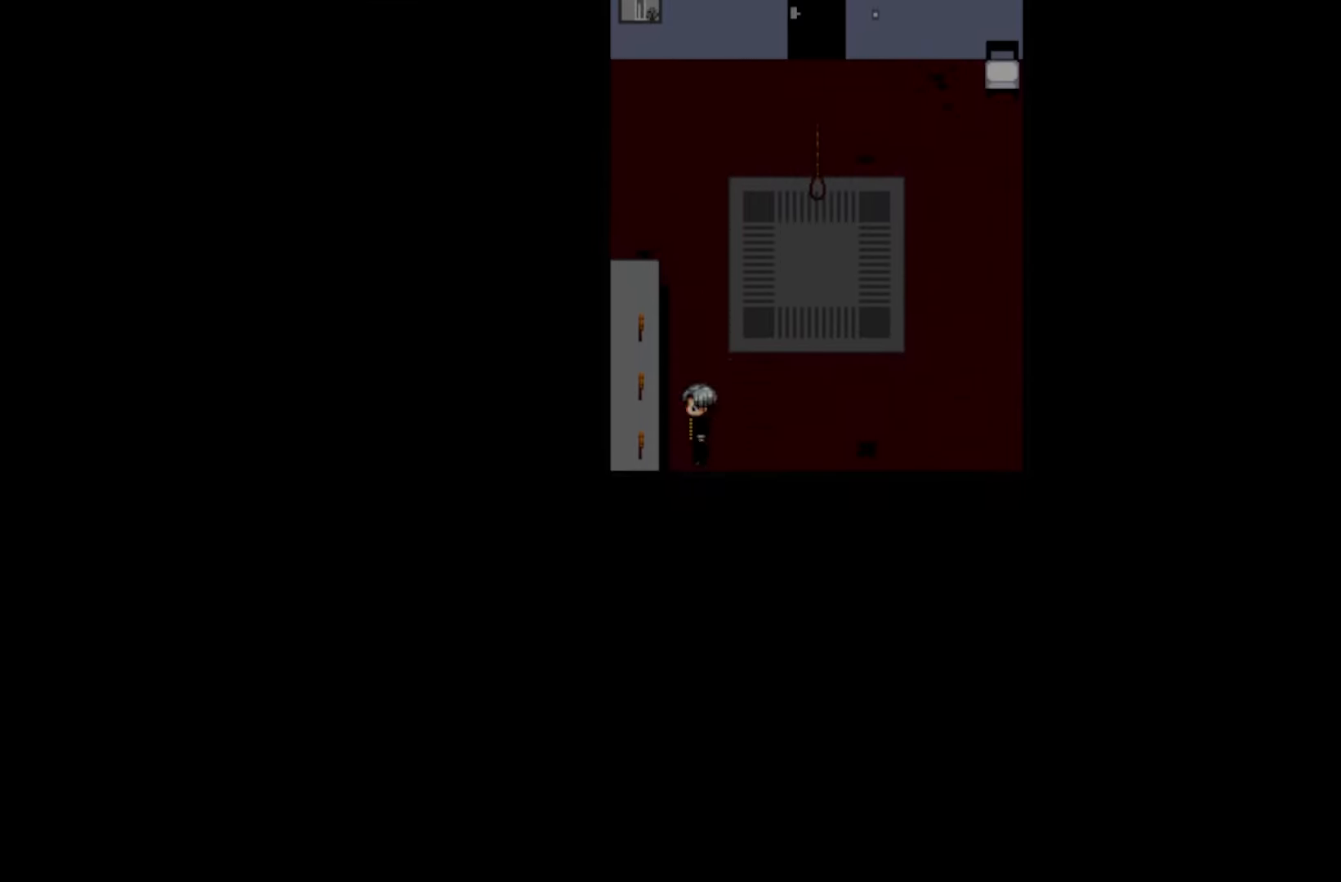
{"keys": [], "mouse": [], "events": [[117, "space", "up"]]}
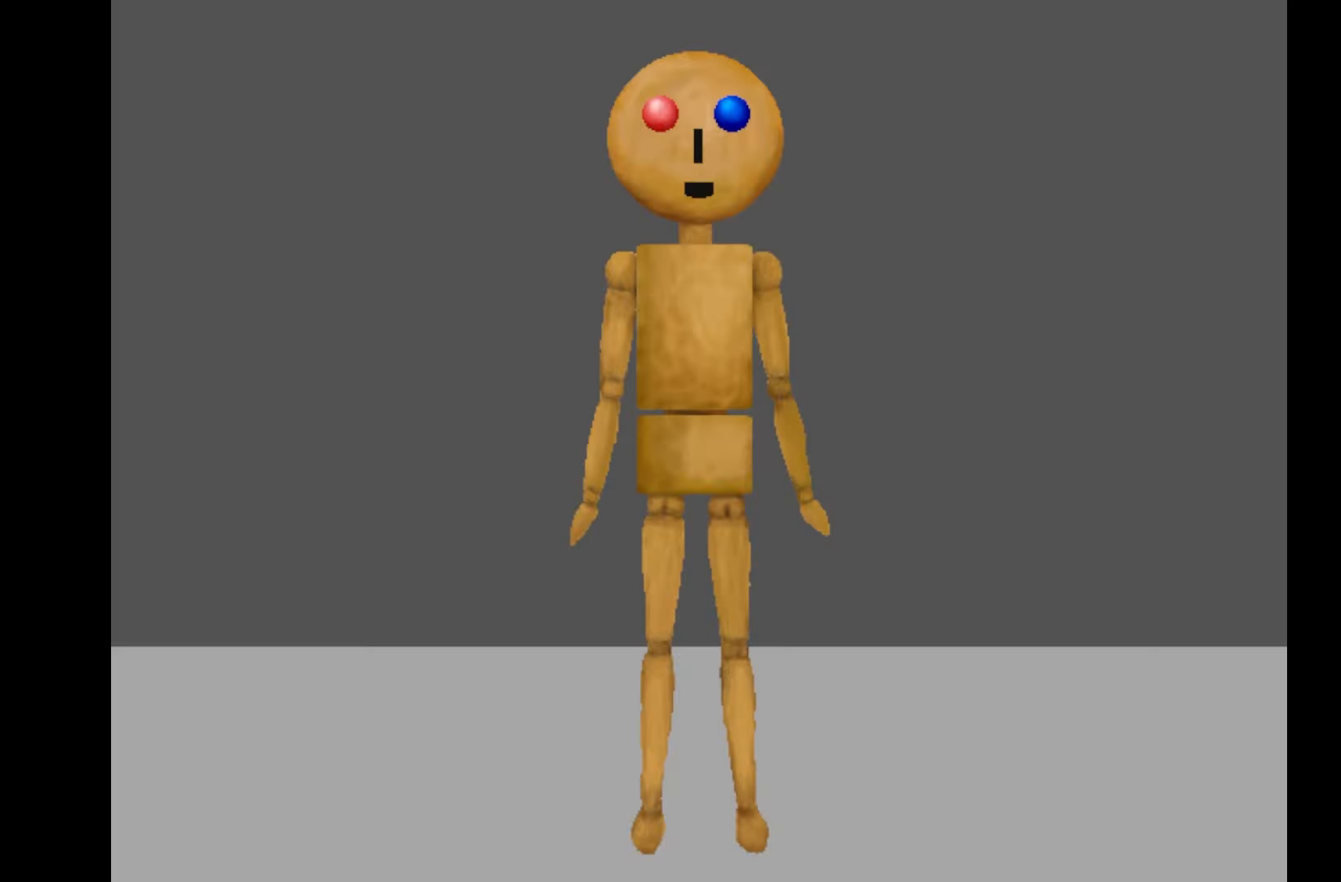
{"keys": [], "mouse": [], "events": [[133, "space", "down"], [283, "space", "up"]]}
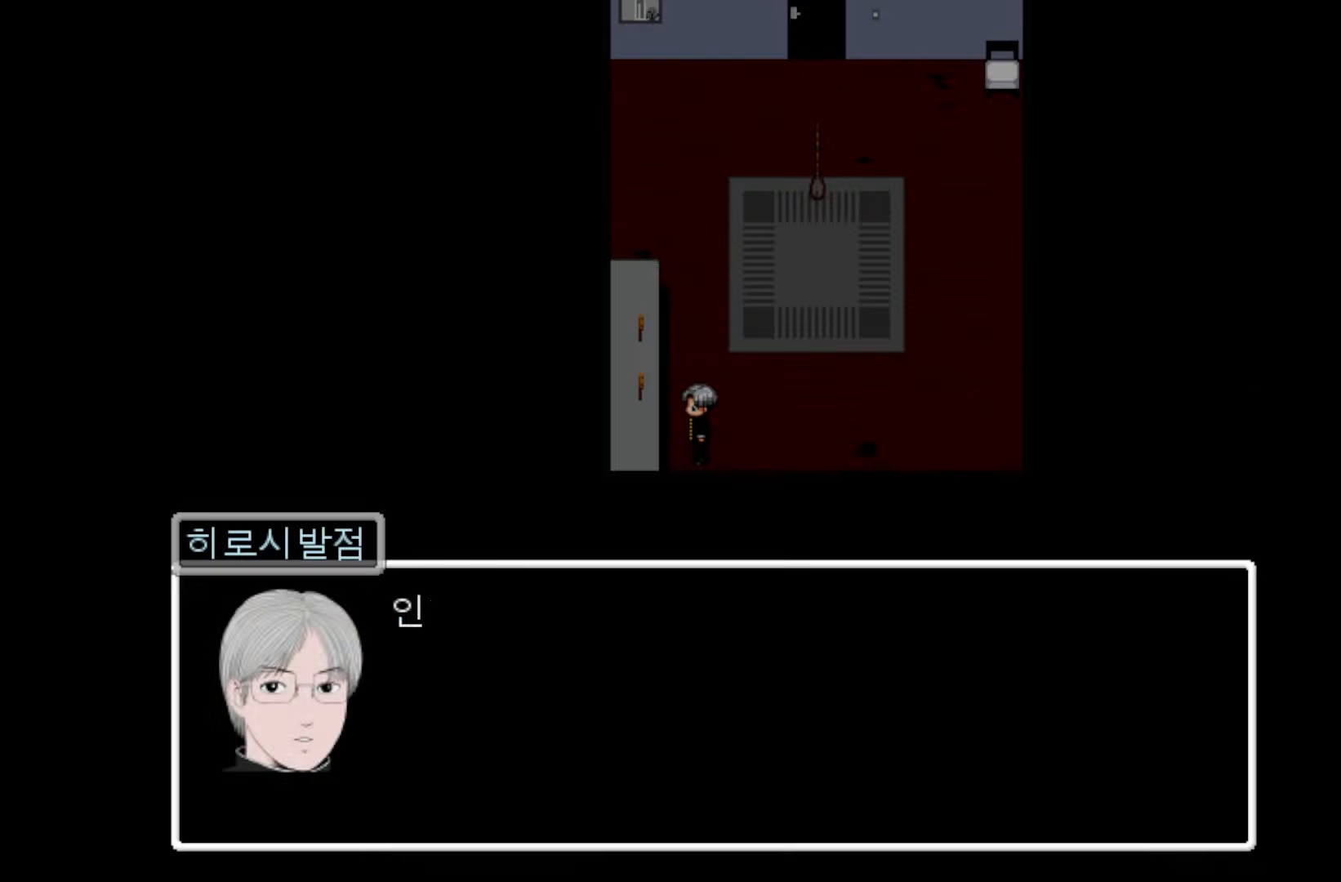
{"keys": [], "mouse": [], "events": [[150, "space", "down"], [283, "space", "up"]]}
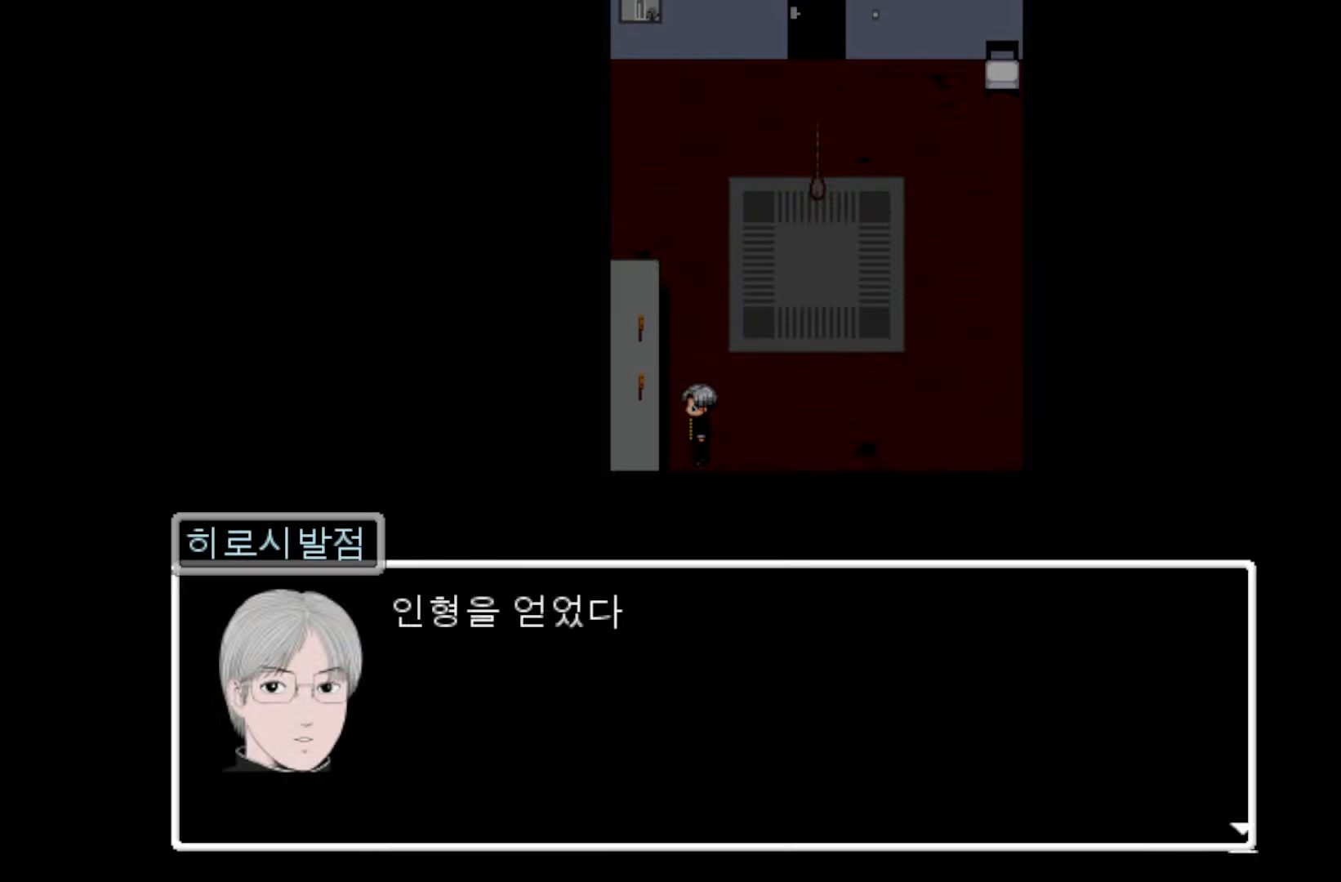
{"keys": [], "mouse": [], "events": [[17, "space", "down"], [167, "space", "up"]]}
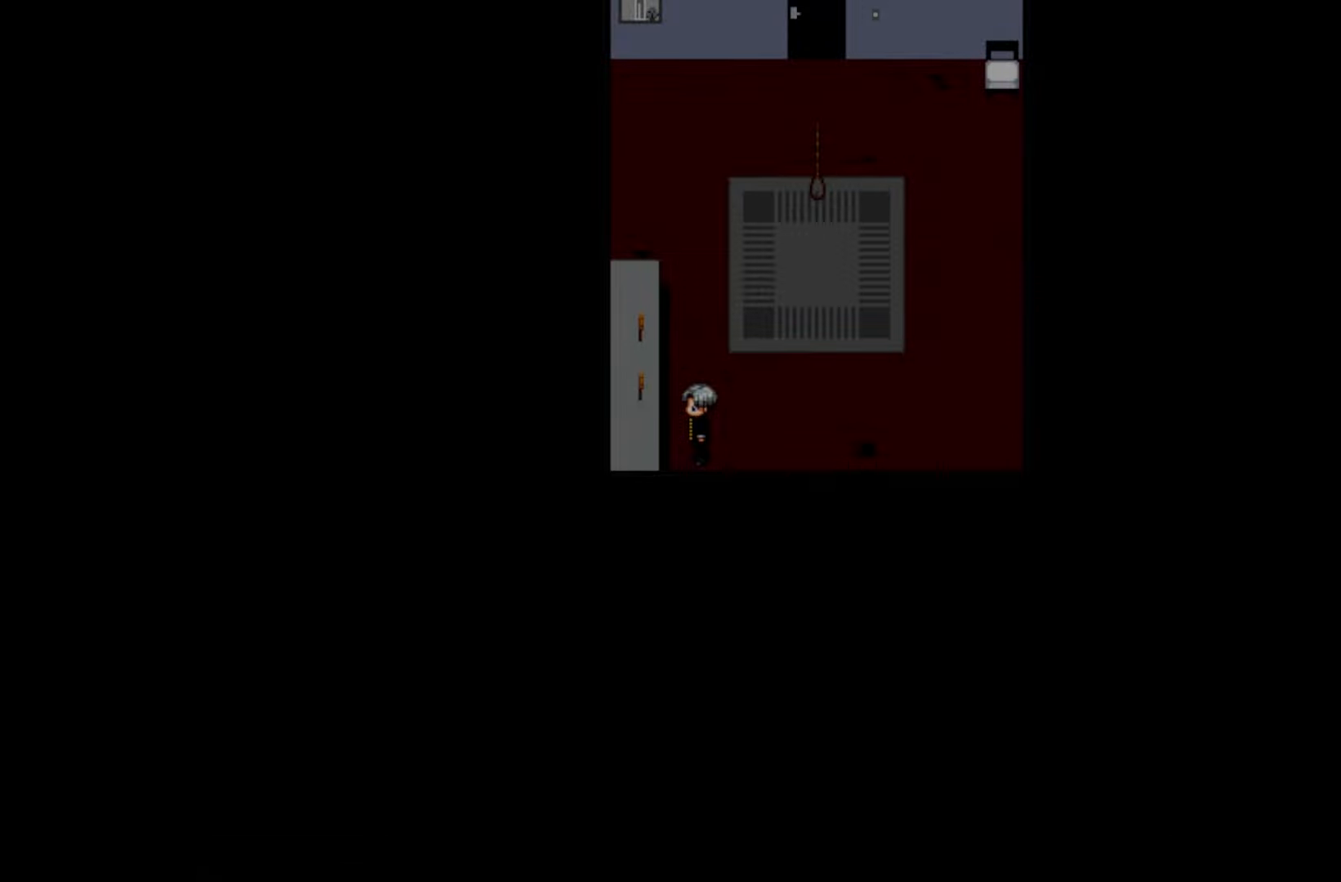
{"keys": ["space"], "mouse": [], "events": [[17, "space", "down"], [167, "space", "up"], [417, "space", "down"]]}
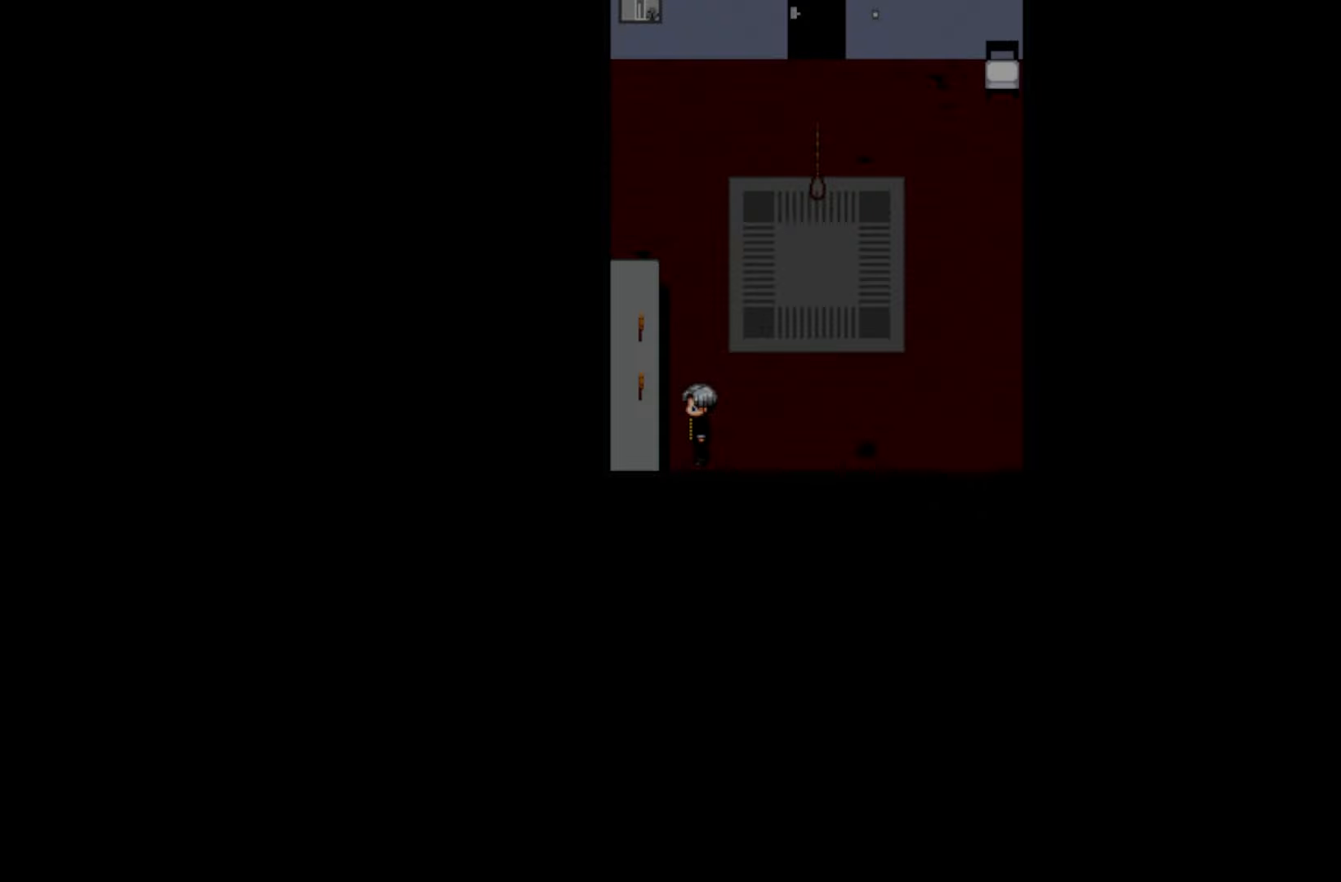
{"keys": ["space"], "mouse": [], "events": [[17, "space", "up"], [467, "space", "down"]]}
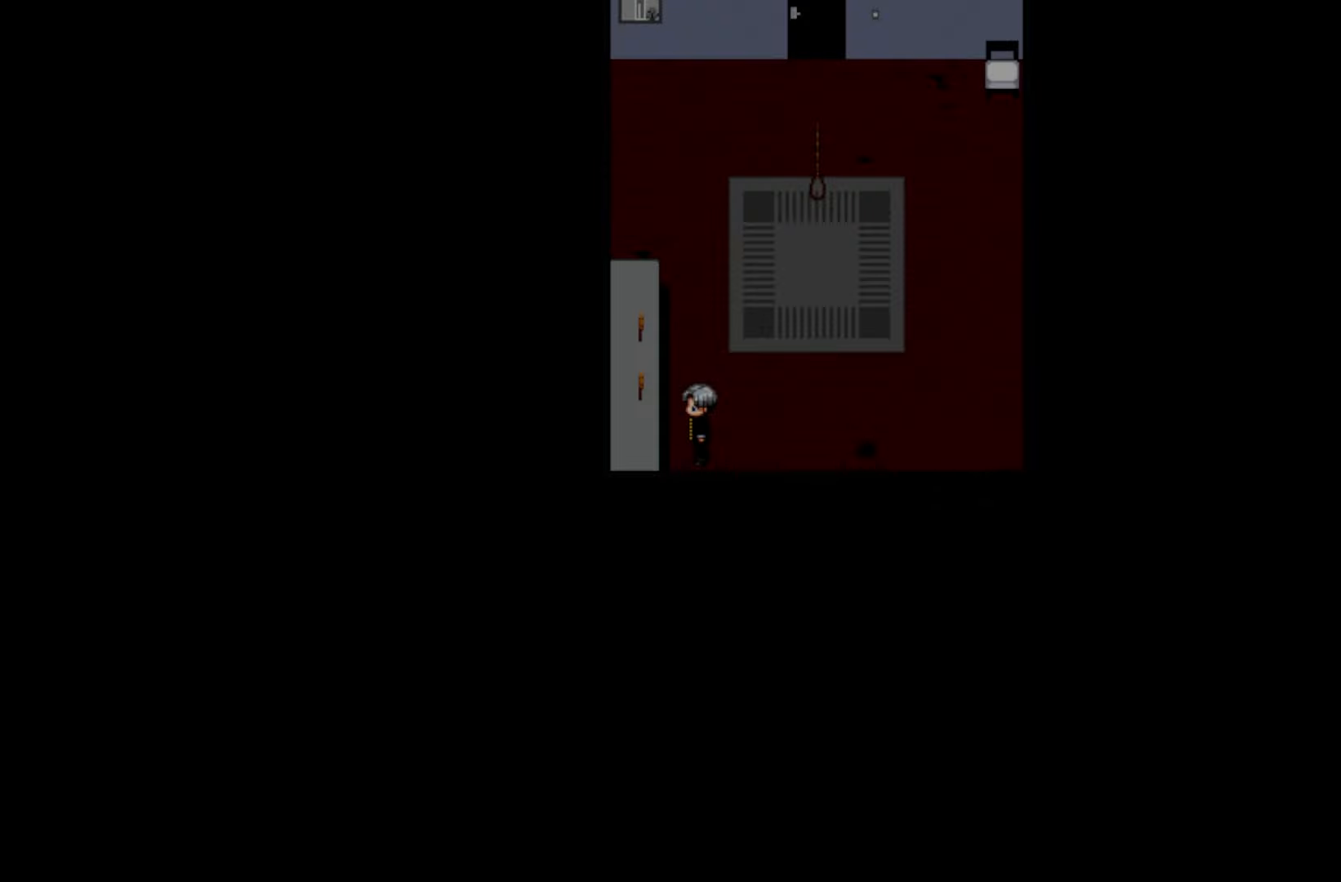
{"keys": [], "mouse": [], "events": [[83, "space", "up"], [367, "space", "down"], [500, "space", "up"]]}
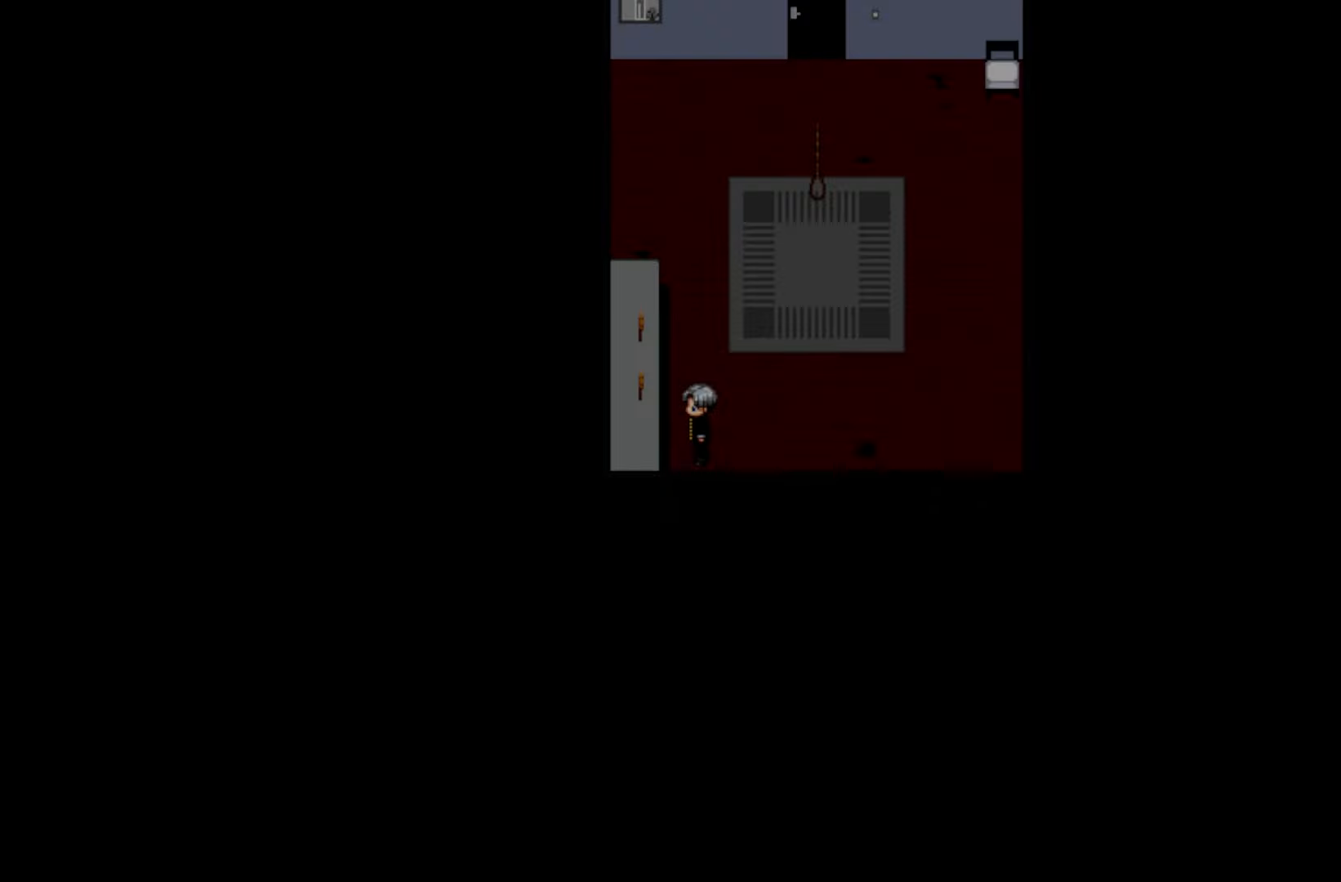
{"keys": ["space"], "mouse": [], "events": [[467, "space", "down"]]}
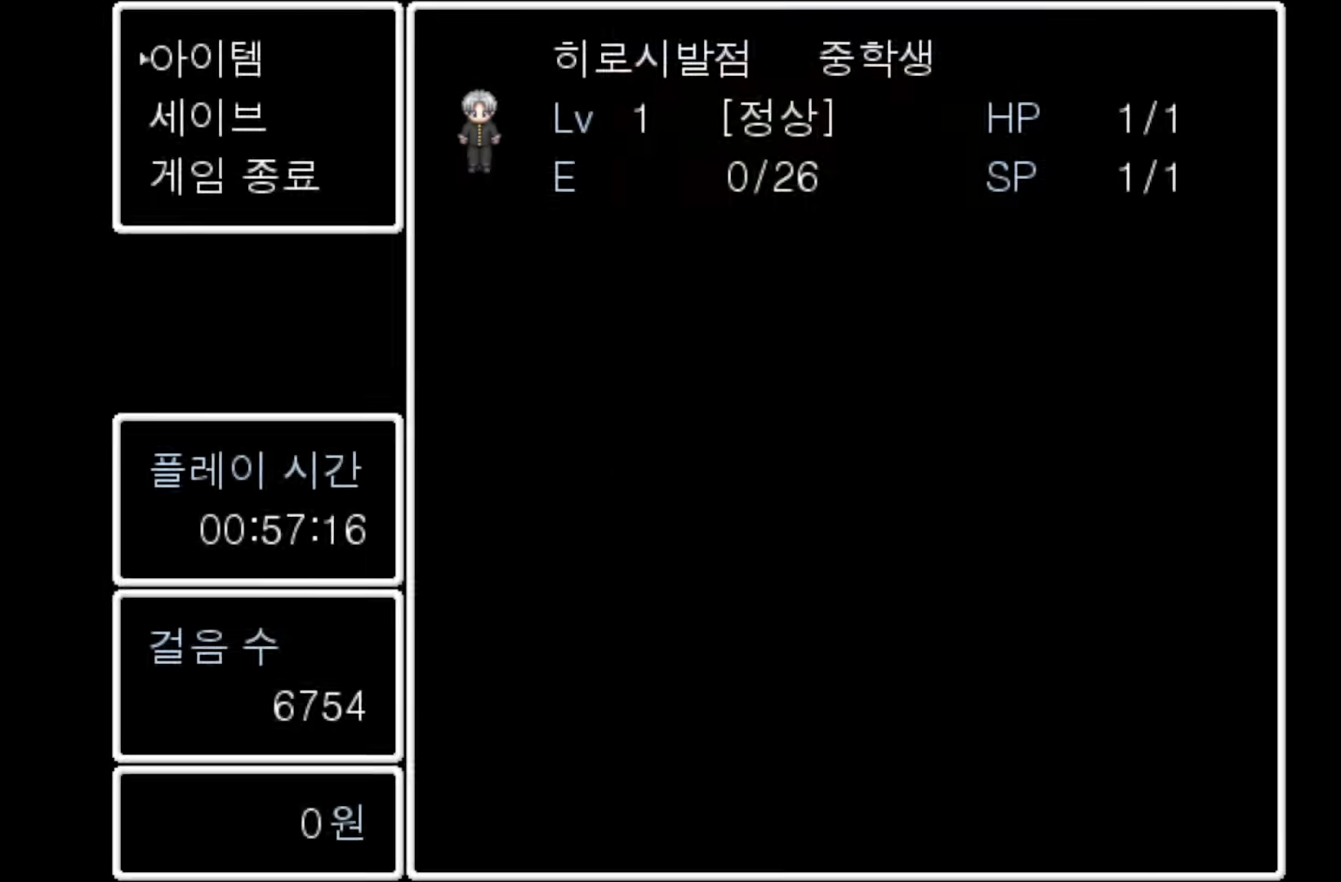
{"keys": [], "mouse": [], "events": [[117, "space", "up"]]}
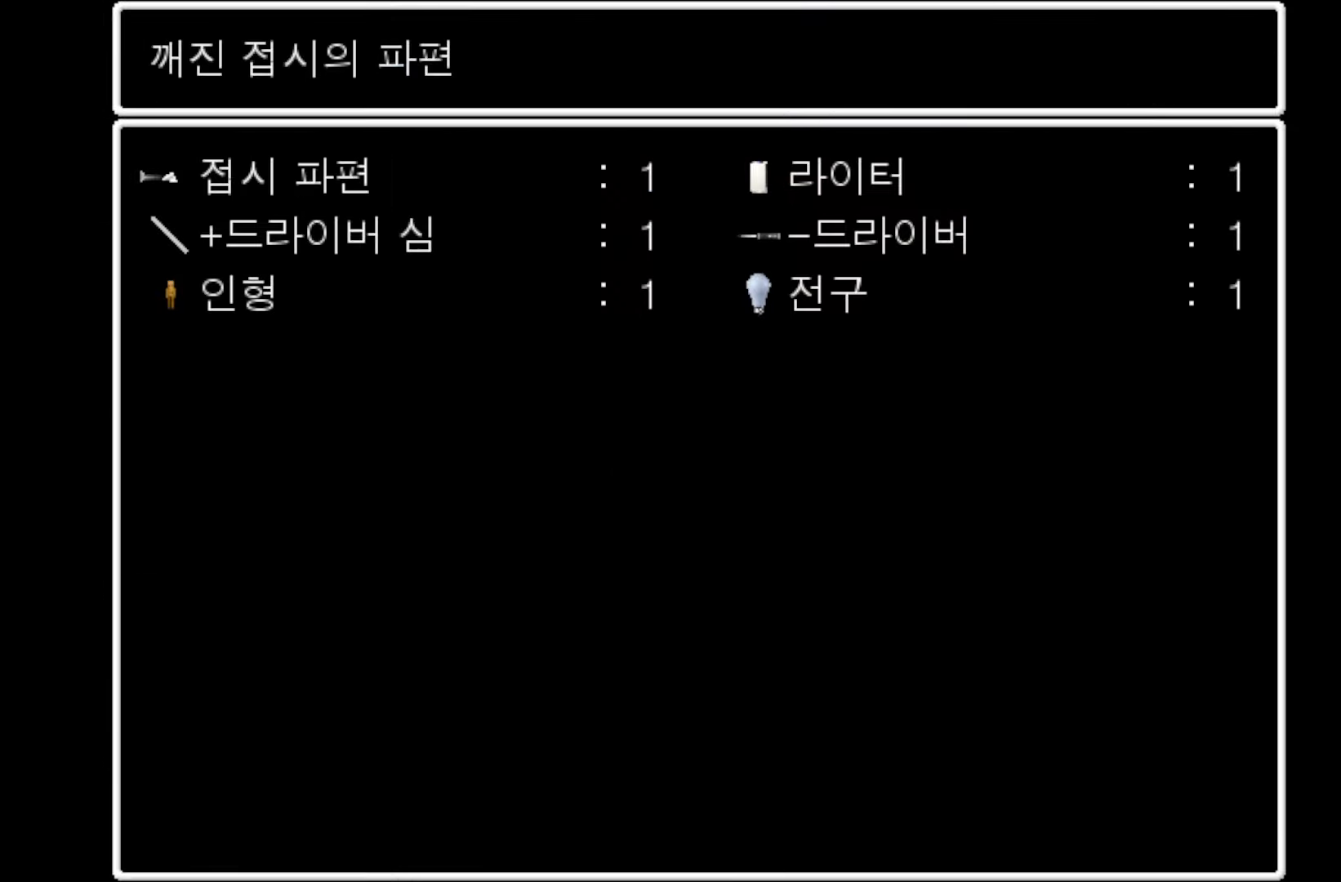
{"keys": [], "mouse": [], "events": []}
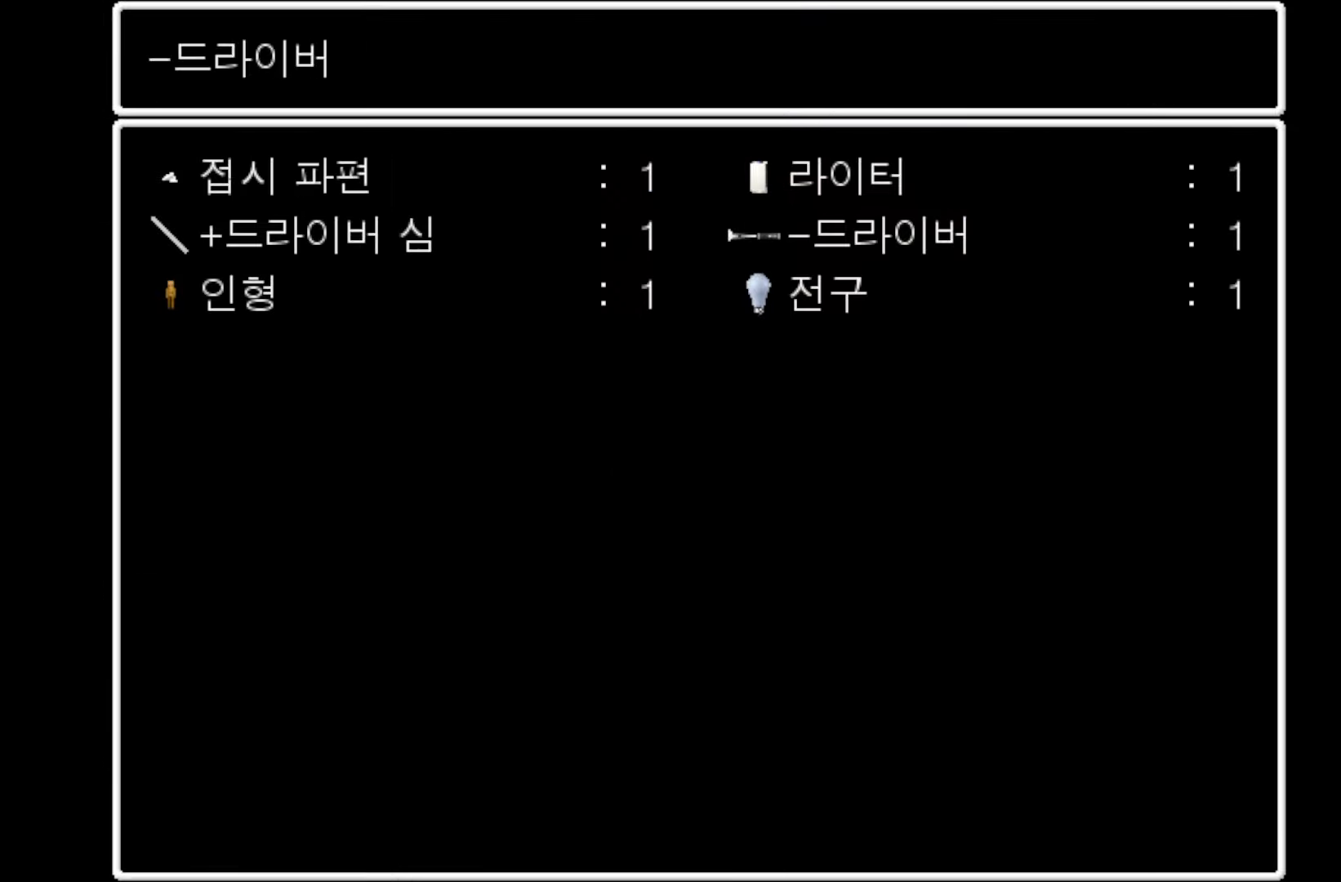
{"keys": [], "mouse": [], "events": []}
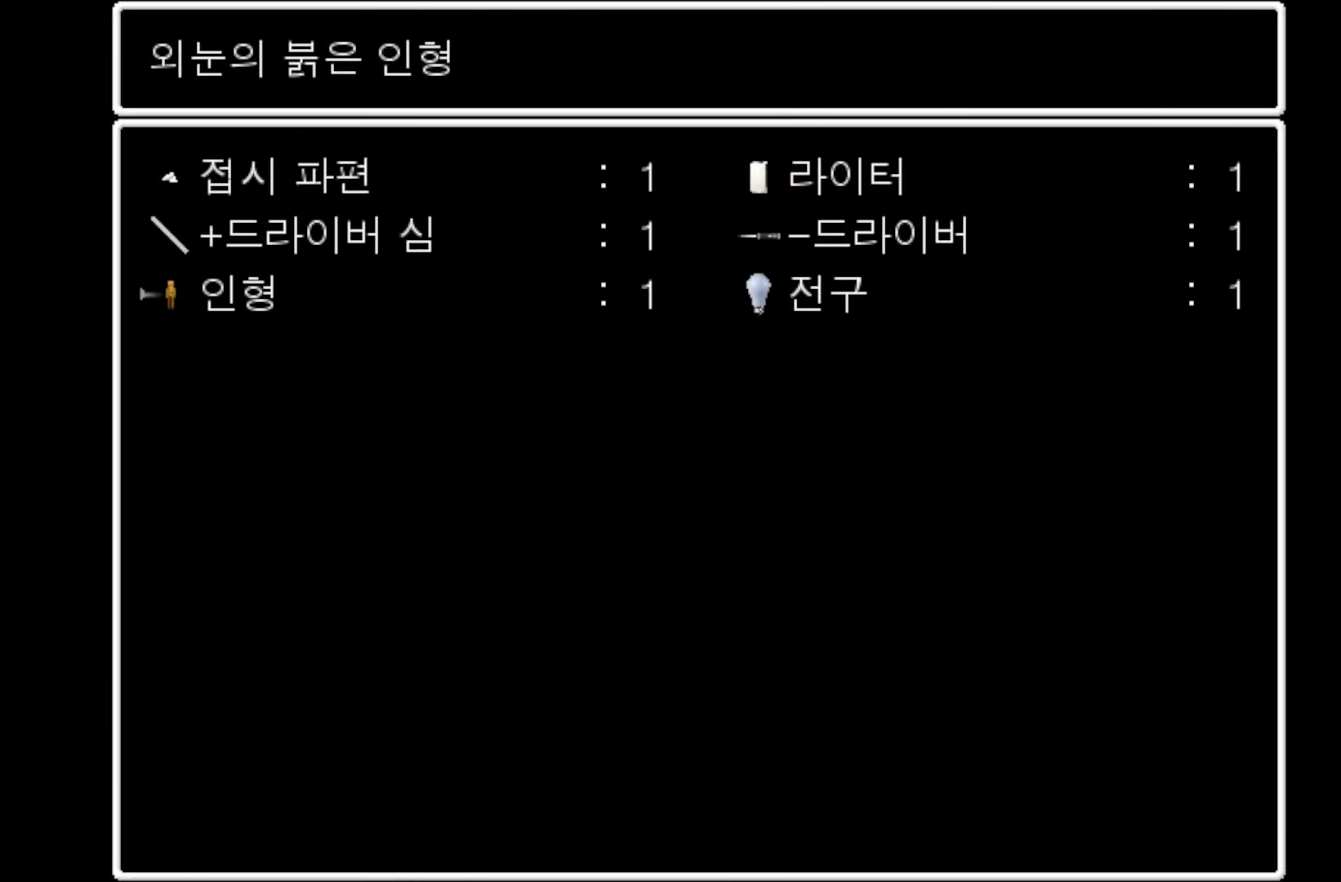
{"keys": [], "mouse": [], "events": [[150, "space", "down"], [300, "space", "up"]]}